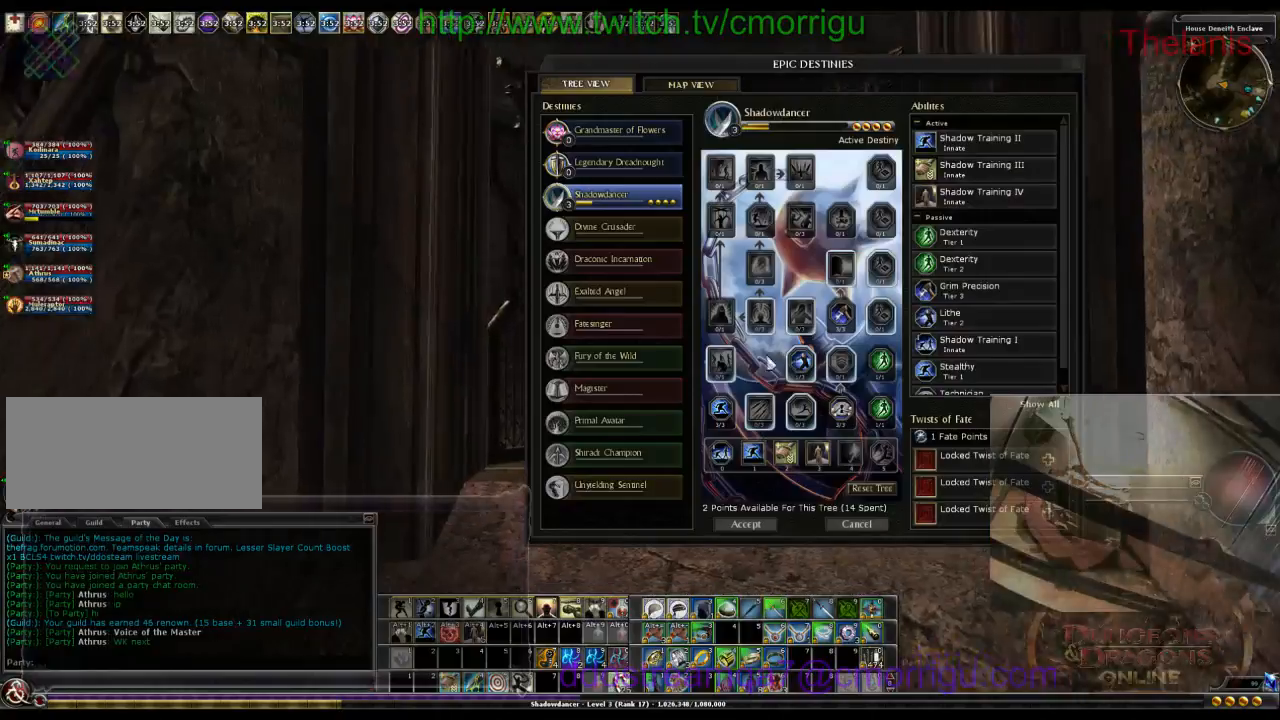
Gameplay with keyboard; each line is a JSON object with the keys held at the frame after it. "events" lists presses ("down") and releases ("up") of ".", "/", "0", "1", "2", "3", "4", "5", "6", "7", "8", "9", "a", "b", "backslash", "backspace", "caps_lock", "comma", "ctrl_l", "ctrl_r", "d", "e", "equals", "escape", "f", "f1", "f10", "f11", "f12", "f2", "f3", "f4", "f5", "f6", "f7", "f8", "f9", "g", "h", "i", "j", "k", "l", "lbracket", "m", "minus", "n", "o", "p", "q", "quote", "r", "rbracket", "return", "s", "semicolon", "shift_r", "space", "t", "tab", "tilde", "u", "w" and "y" between this image and that frame as [ms after this image, input, new state], when the widget could be followed in between. No other keys are recorded. Mouse input is not recorded.
{"keys": ["w"], "events": []}
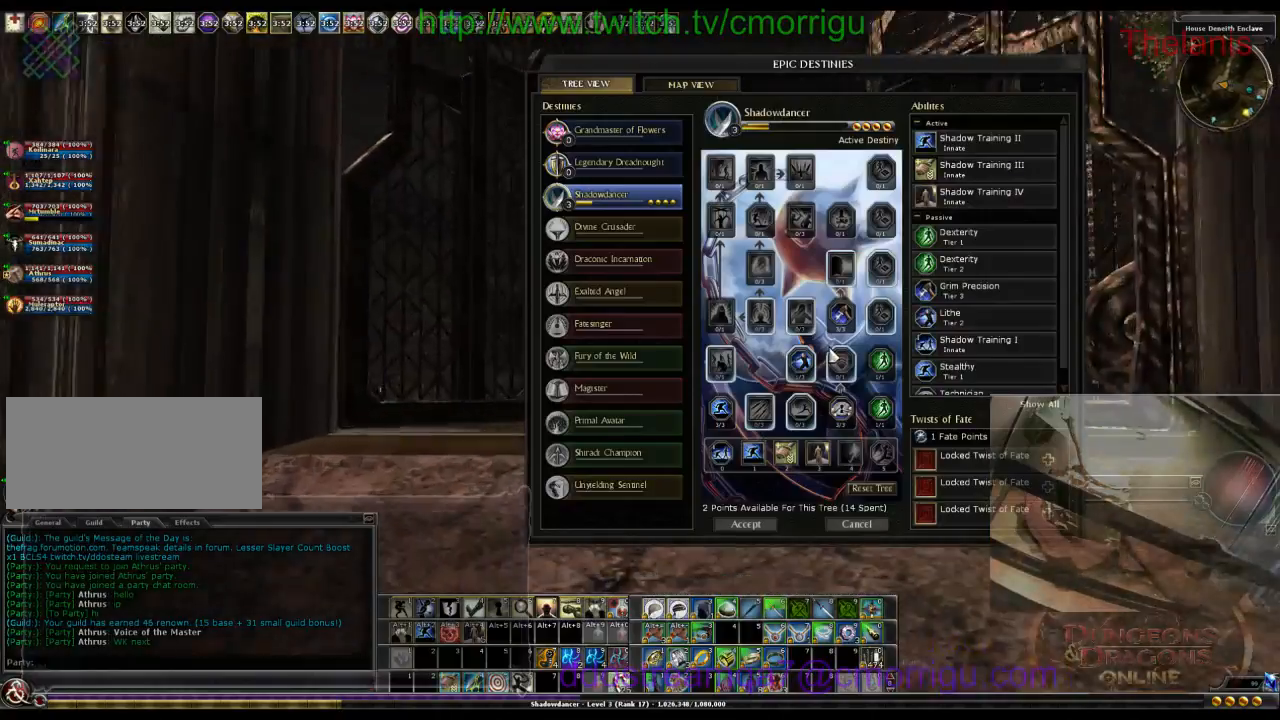
{"keys": ["a", "w"], "events": [[333, "a", "down"]]}
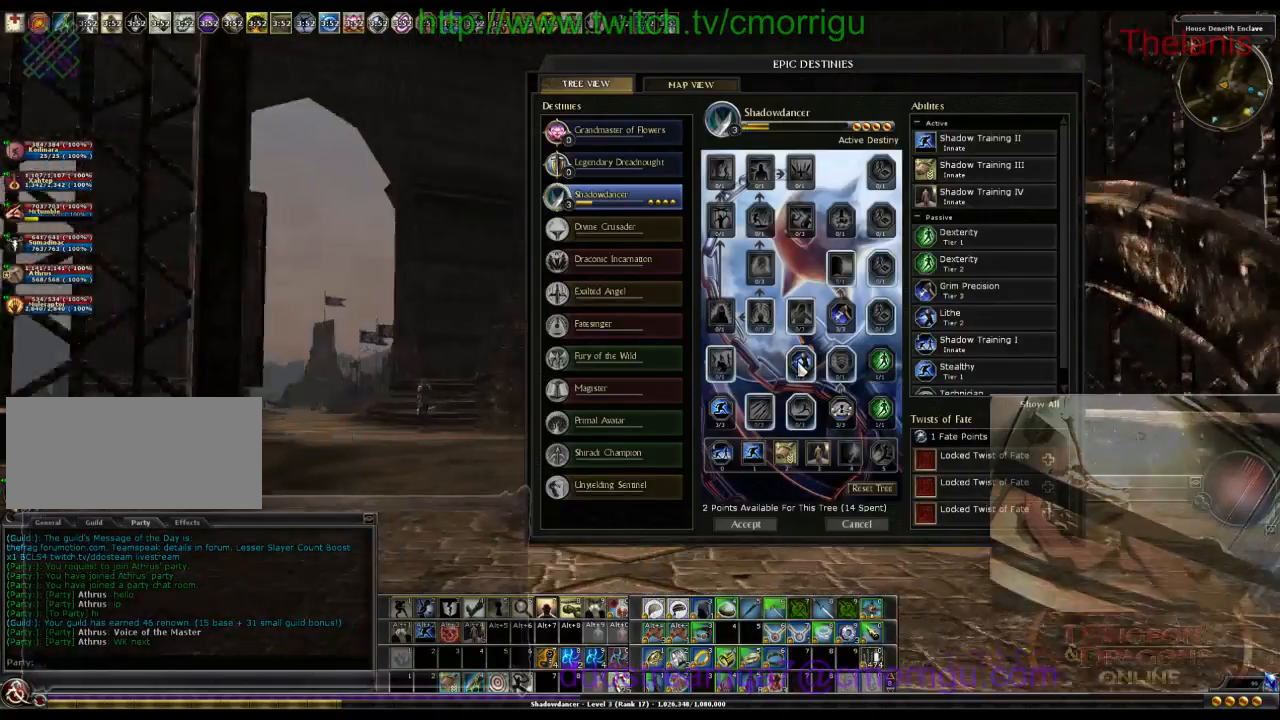
{"keys": ["w"], "events": [[167, "a", "up"]]}
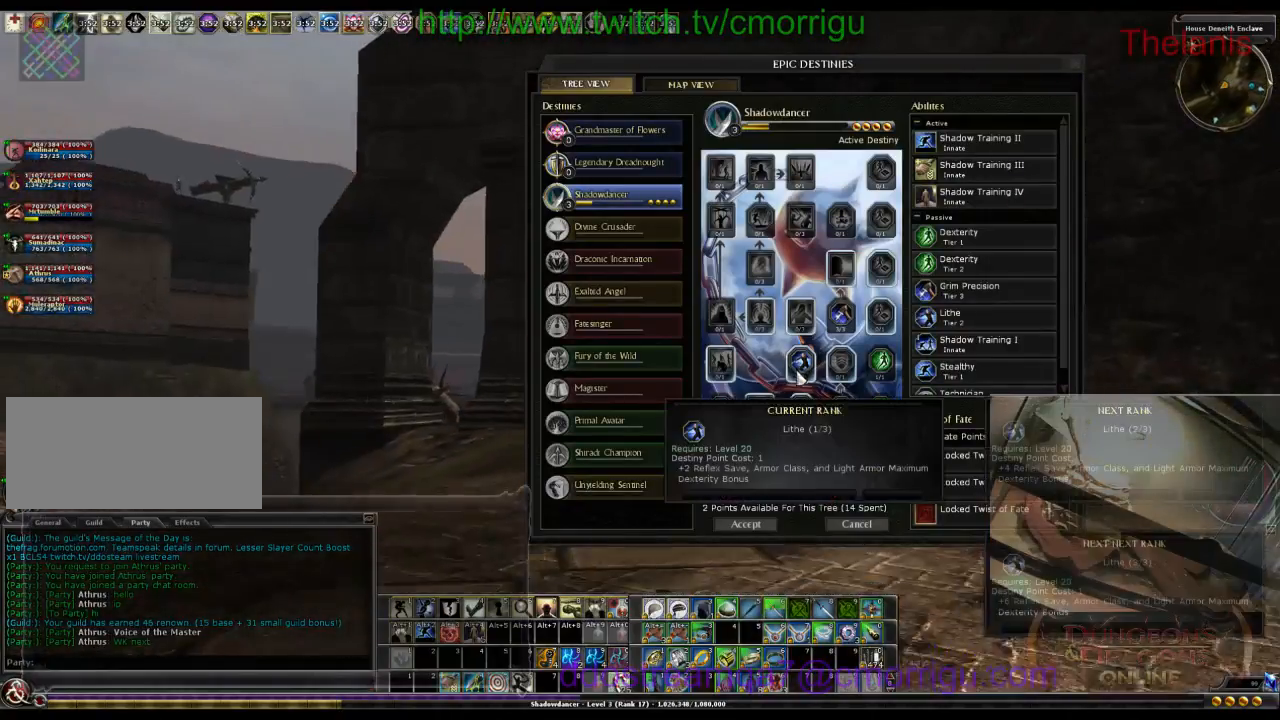
{"keys": ["w"], "events": []}
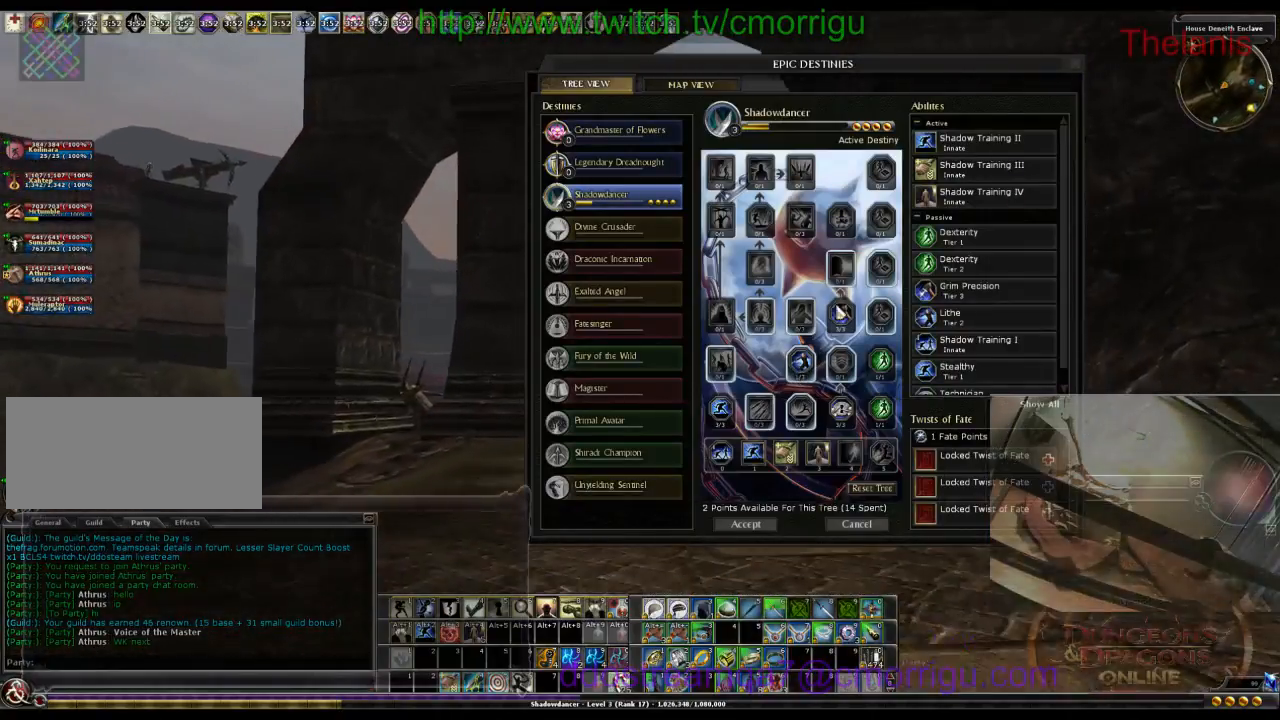
{"keys": ["w"], "events": []}
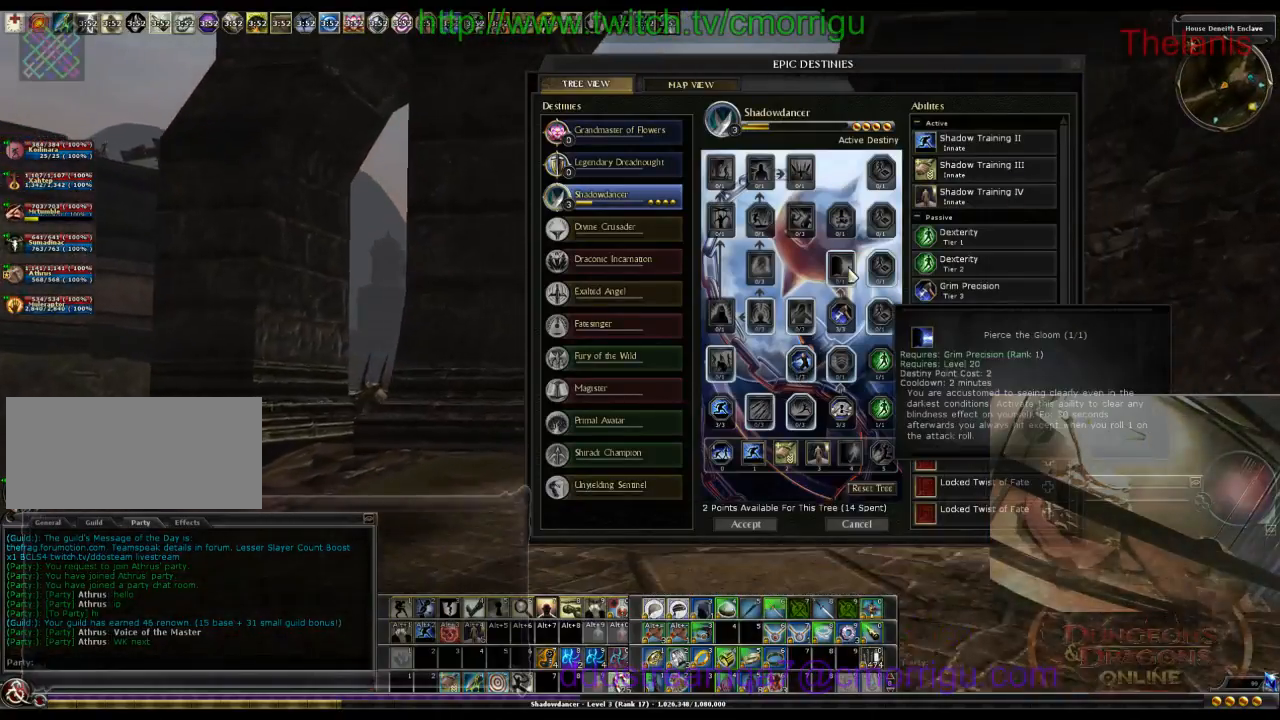
{"keys": ["w"], "events": [[333, "d", "down"], [400, "d", "up"]]}
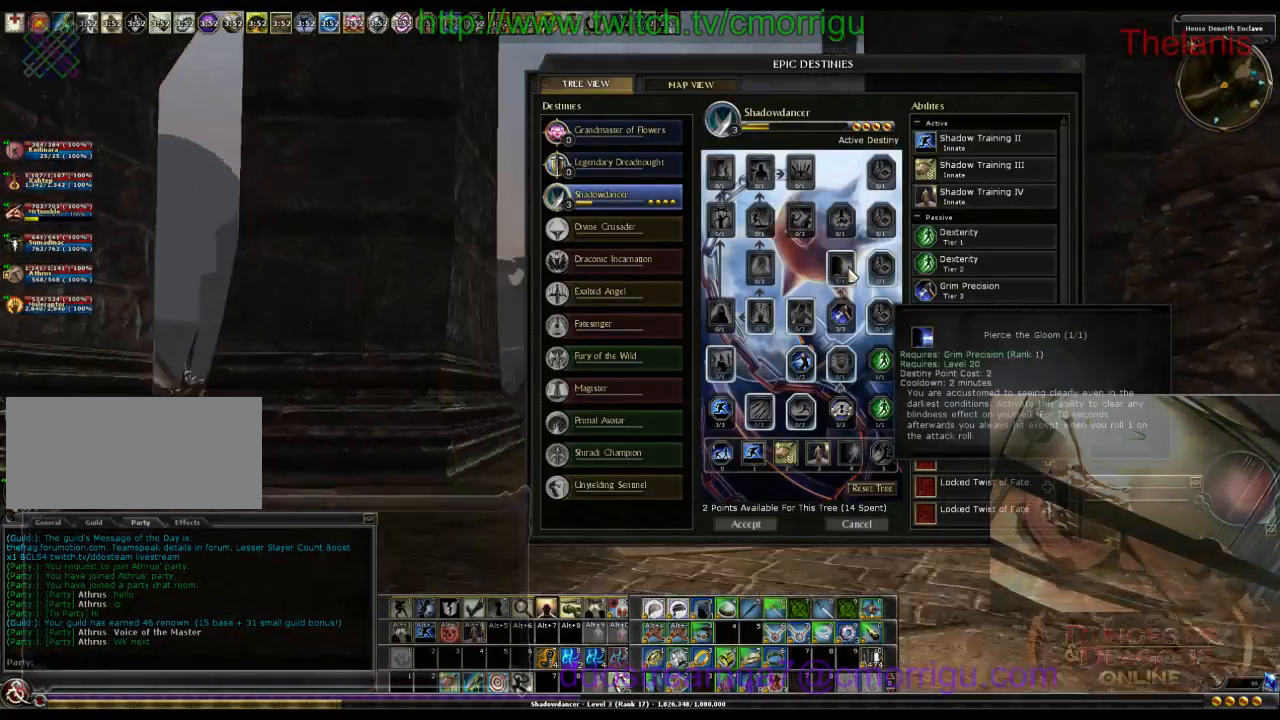
{"keys": ["w"], "events": []}
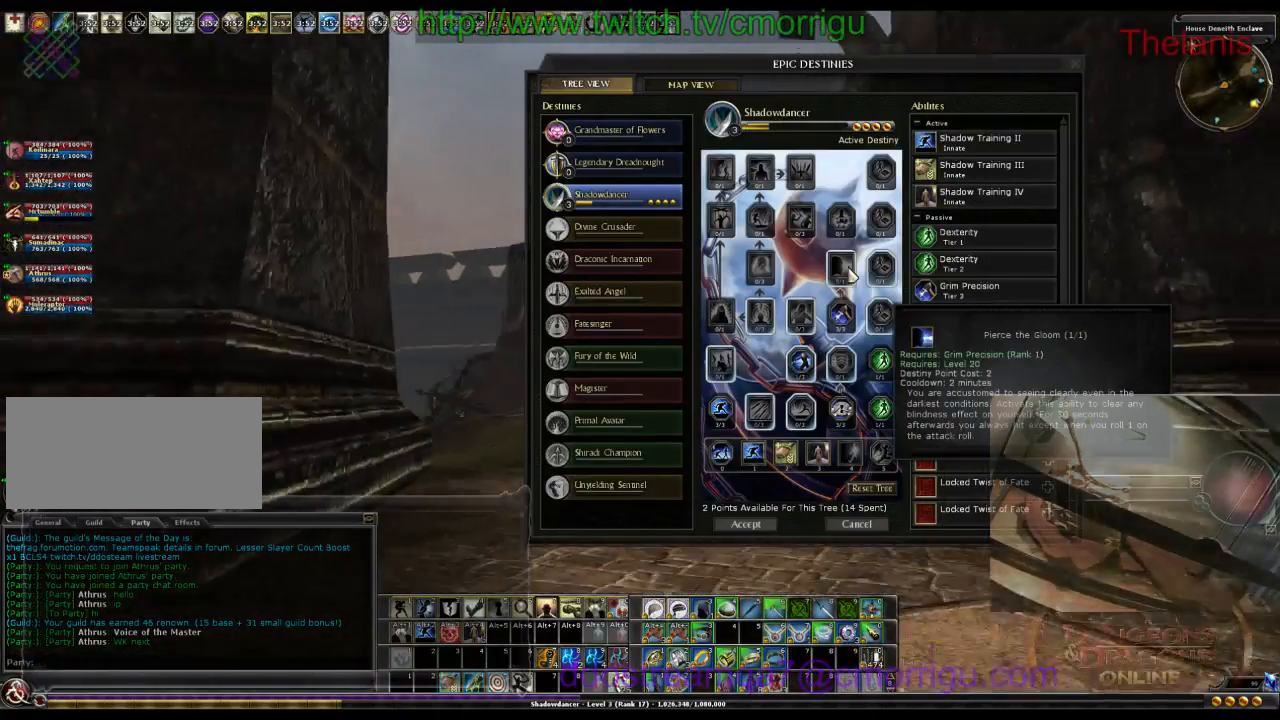
{"keys": ["w"], "events": []}
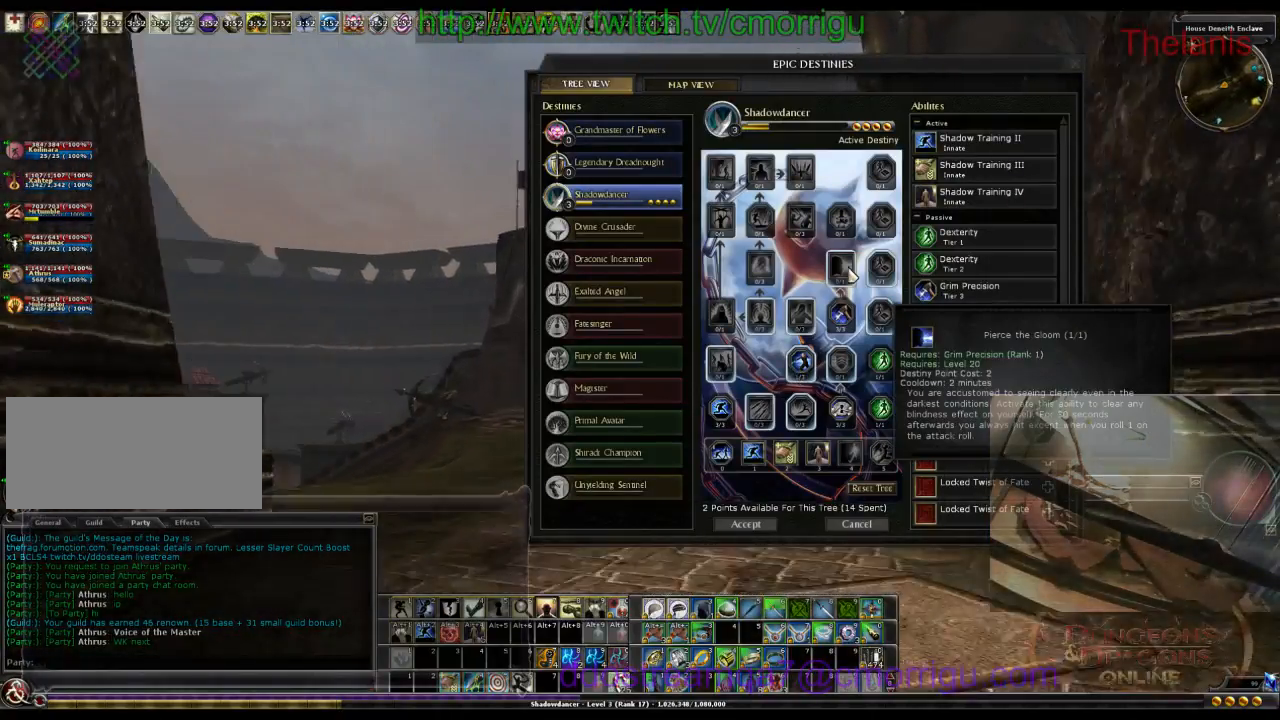
{"keys": ["w"], "events": []}
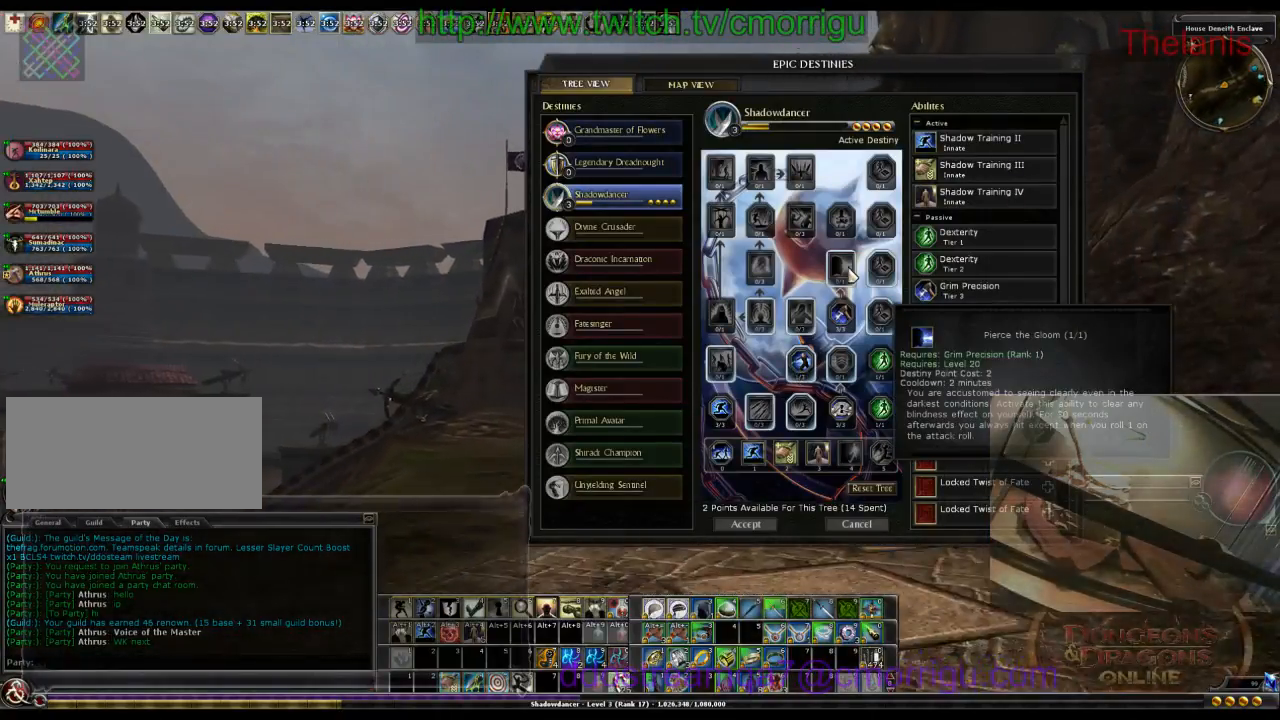
{"keys": ["w"], "events": []}
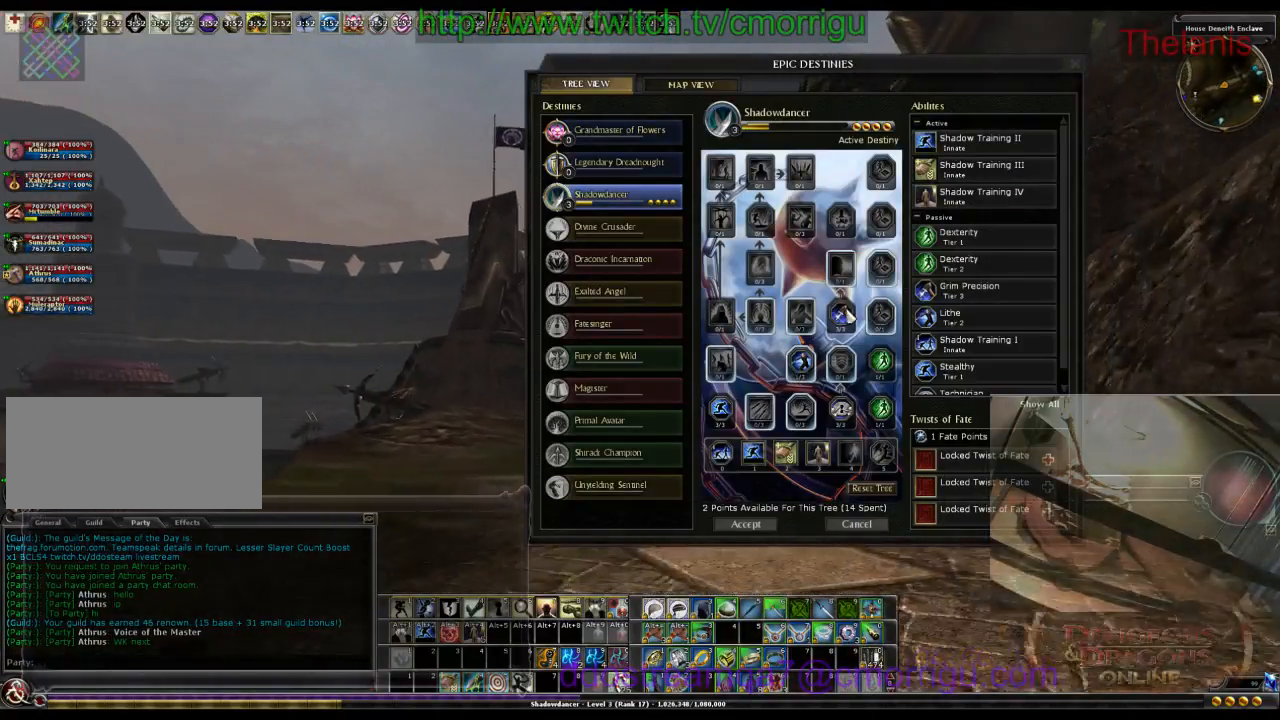
{"keys": ["w"], "events": []}
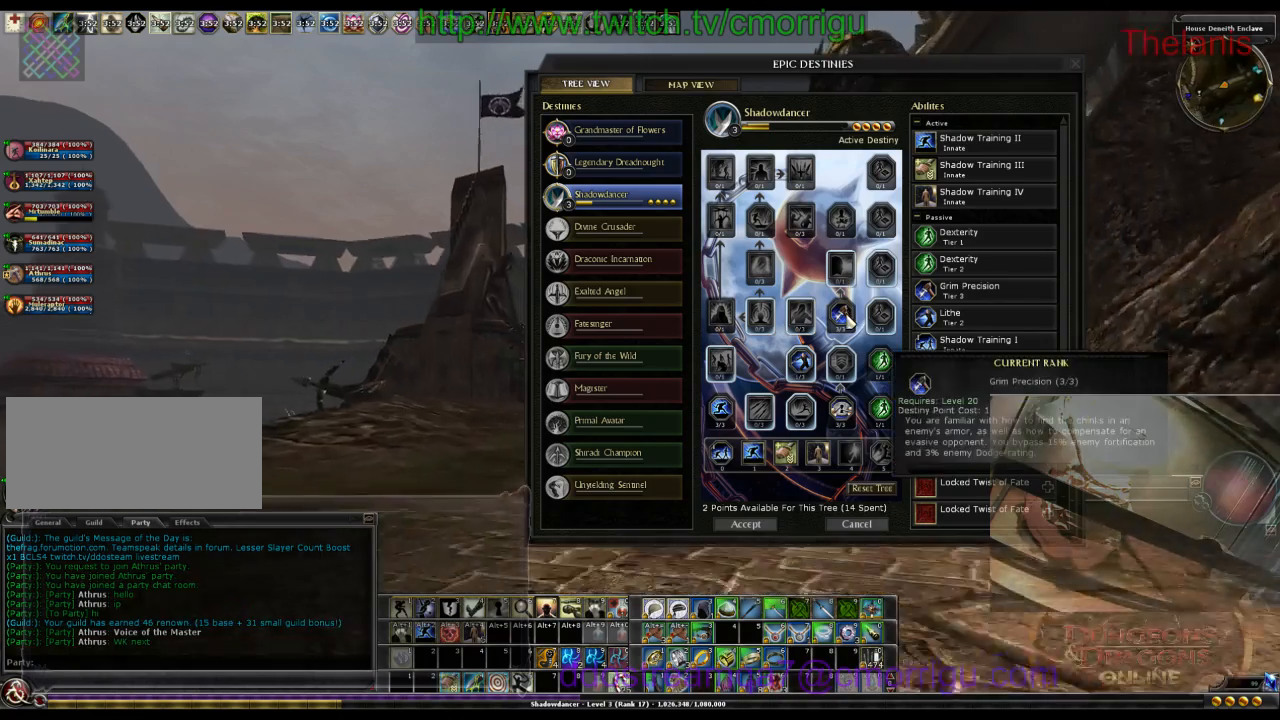
{"keys": ["w"], "events": []}
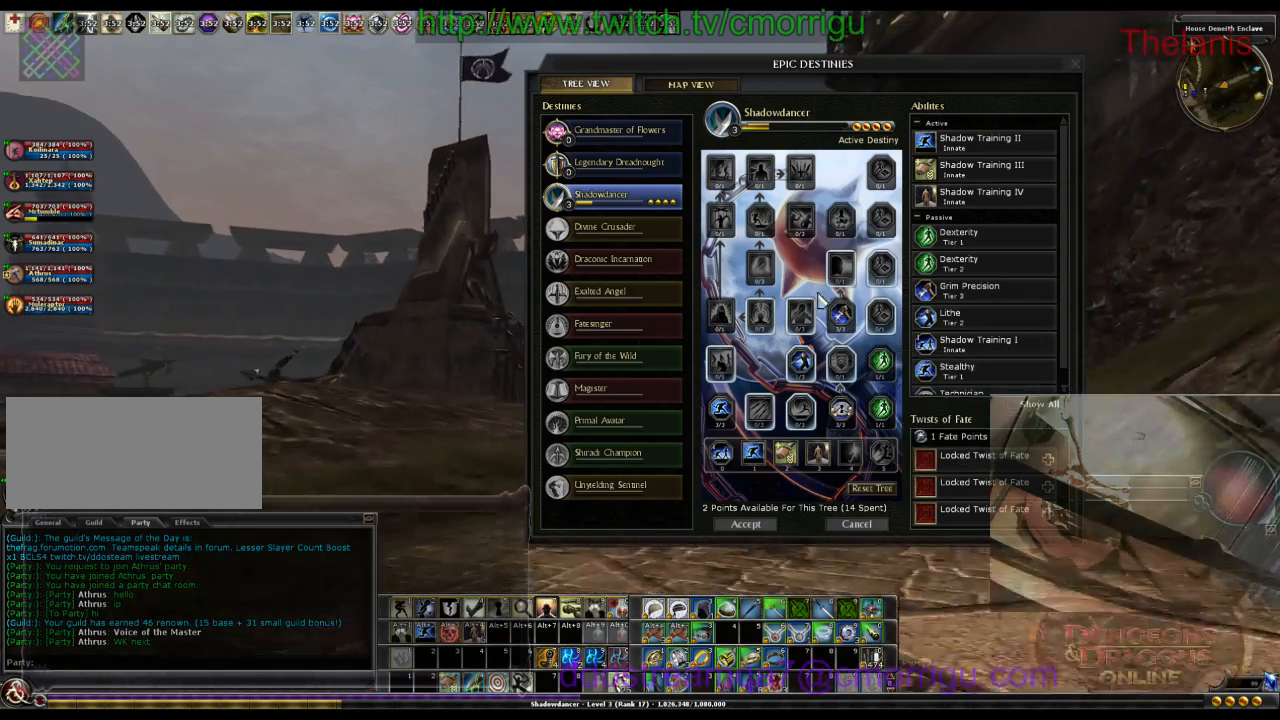
{"keys": ["w"], "events": []}
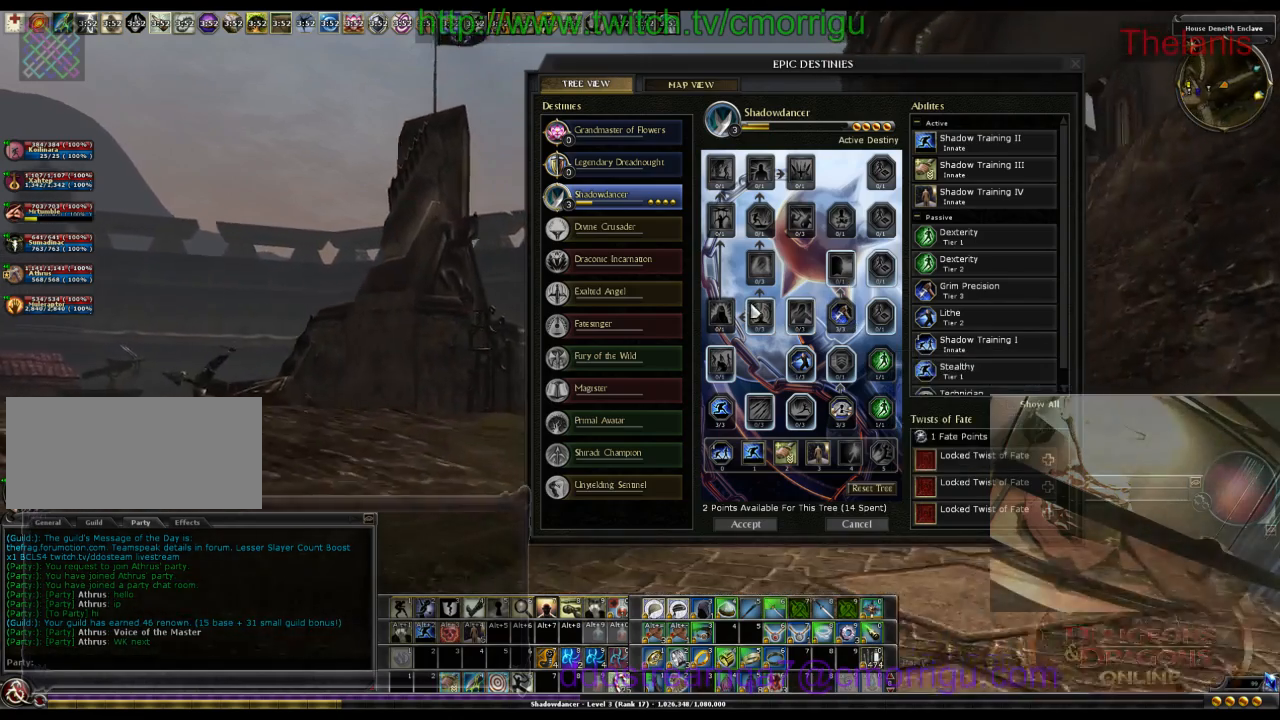
{"keys": ["w"], "events": []}
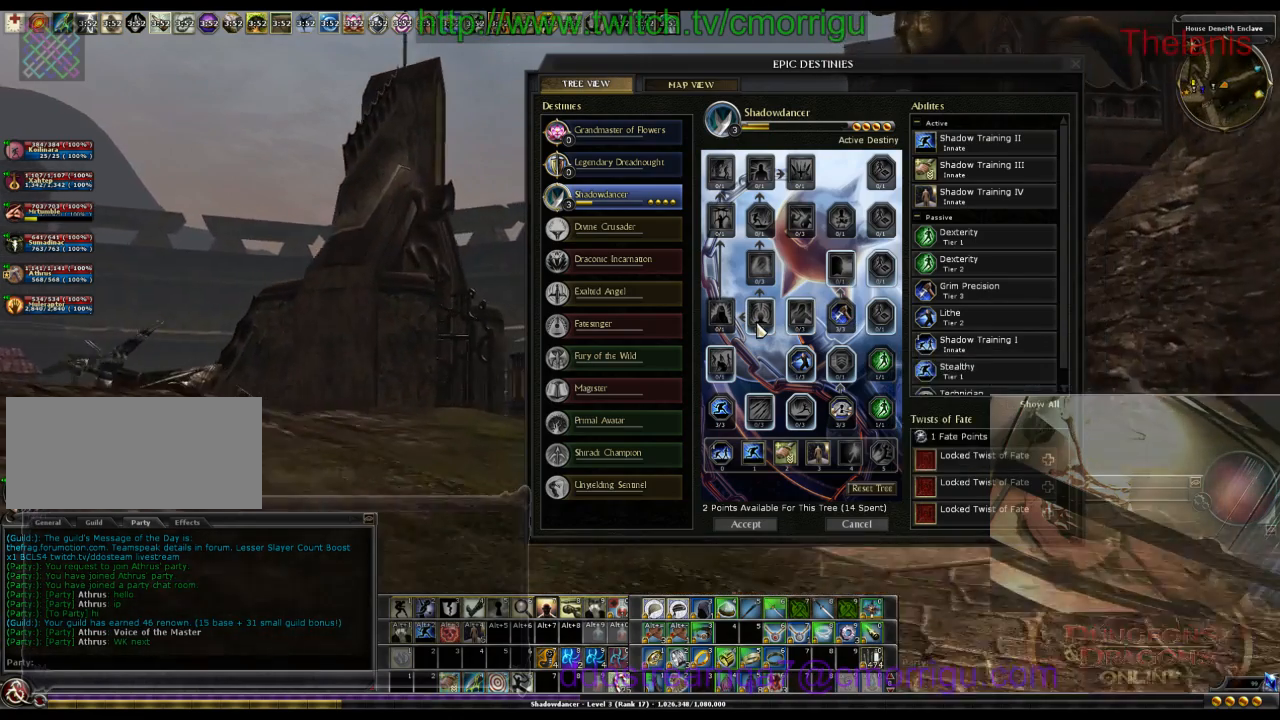
{"keys": ["w"], "events": [[167, "d", "down"], [267, "d", "up"]]}
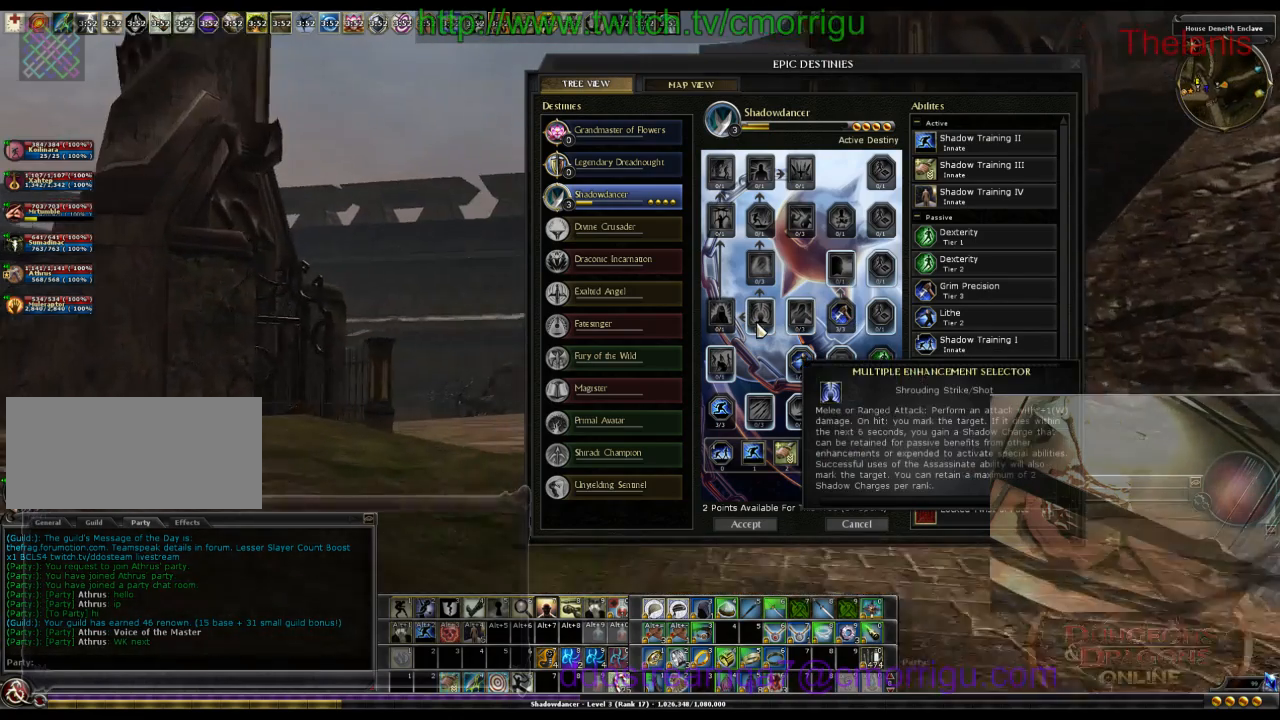
{"keys": ["w"], "events": [[267, "a", "down"], [400, "a", "up"]]}
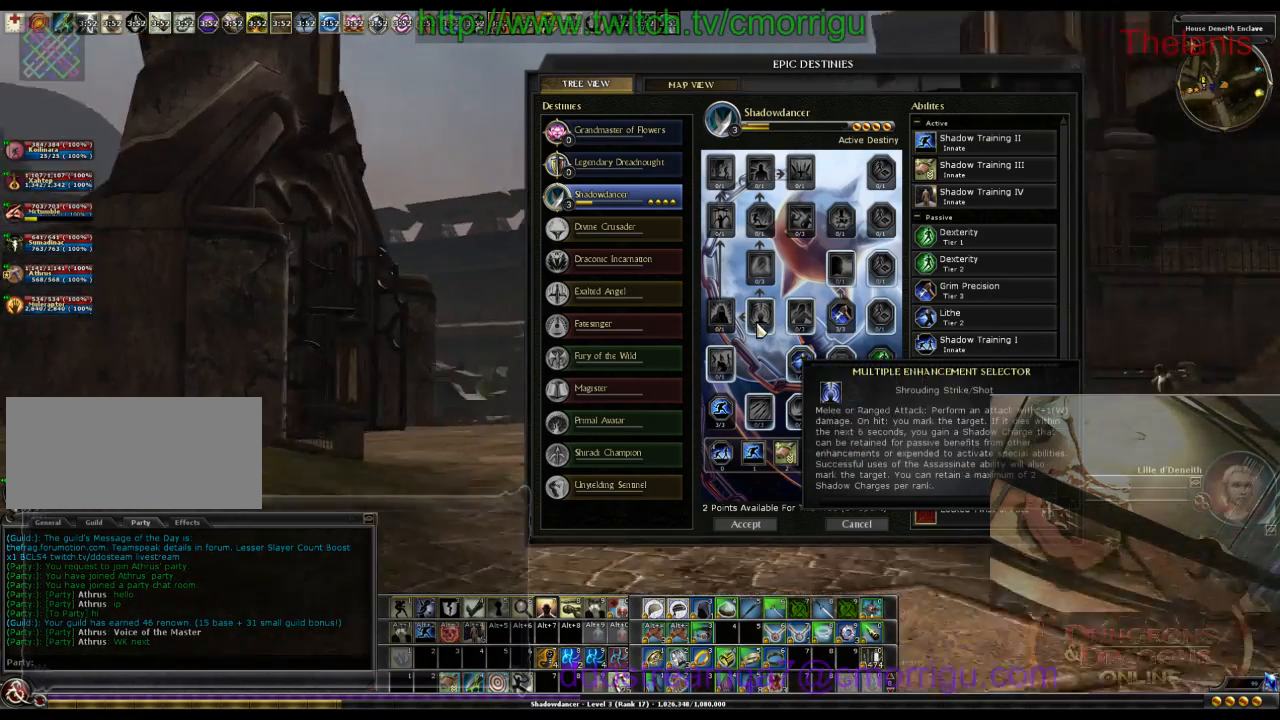
{"keys": ["w"], "events": []}
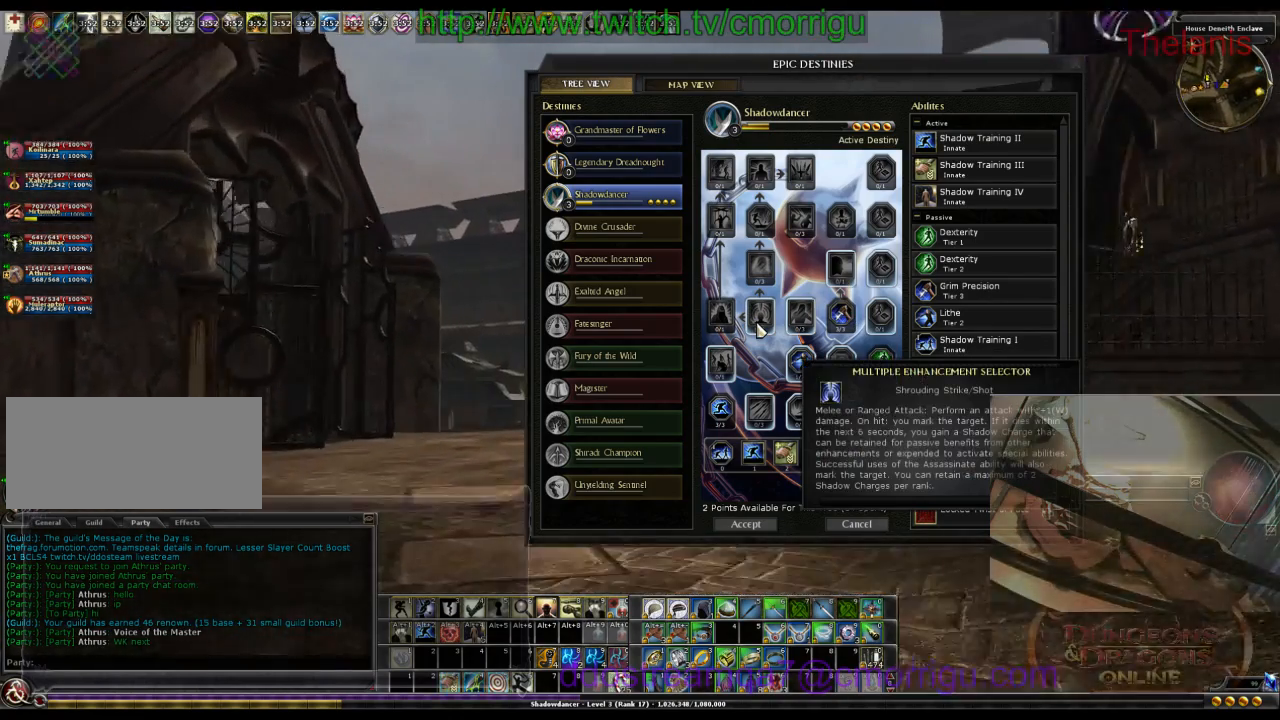
{"keys": ["w"], "events": []}
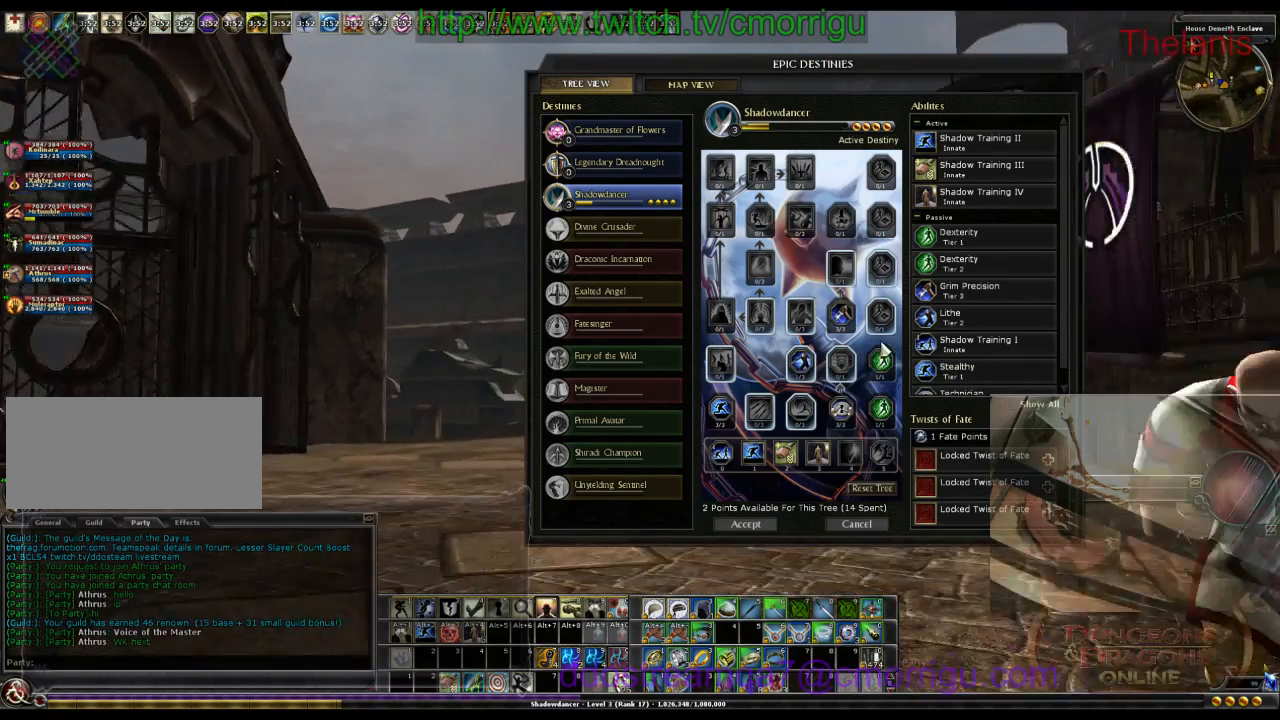
{"keys": ["w"], "events": []}
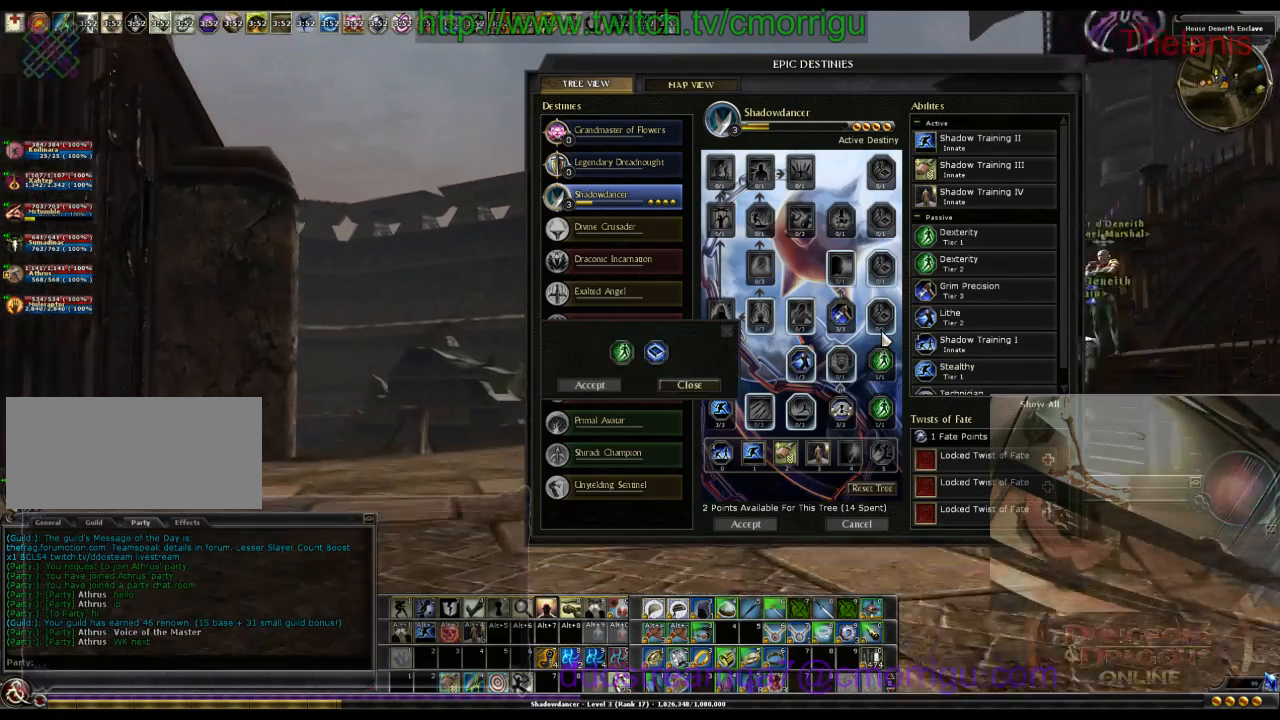
{"keys": ["w"], "events": [[200, "d", "down"], [300, "d", "up"]]}
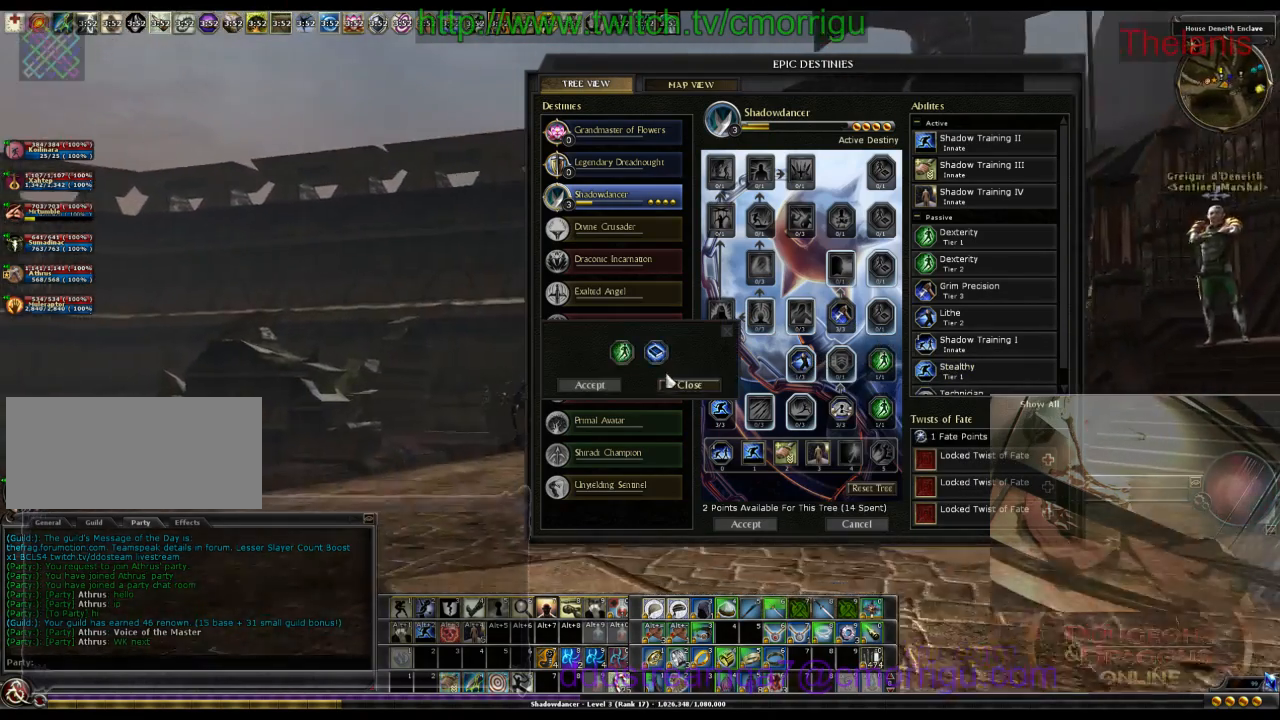
{"keys": ["w"], "events": []}
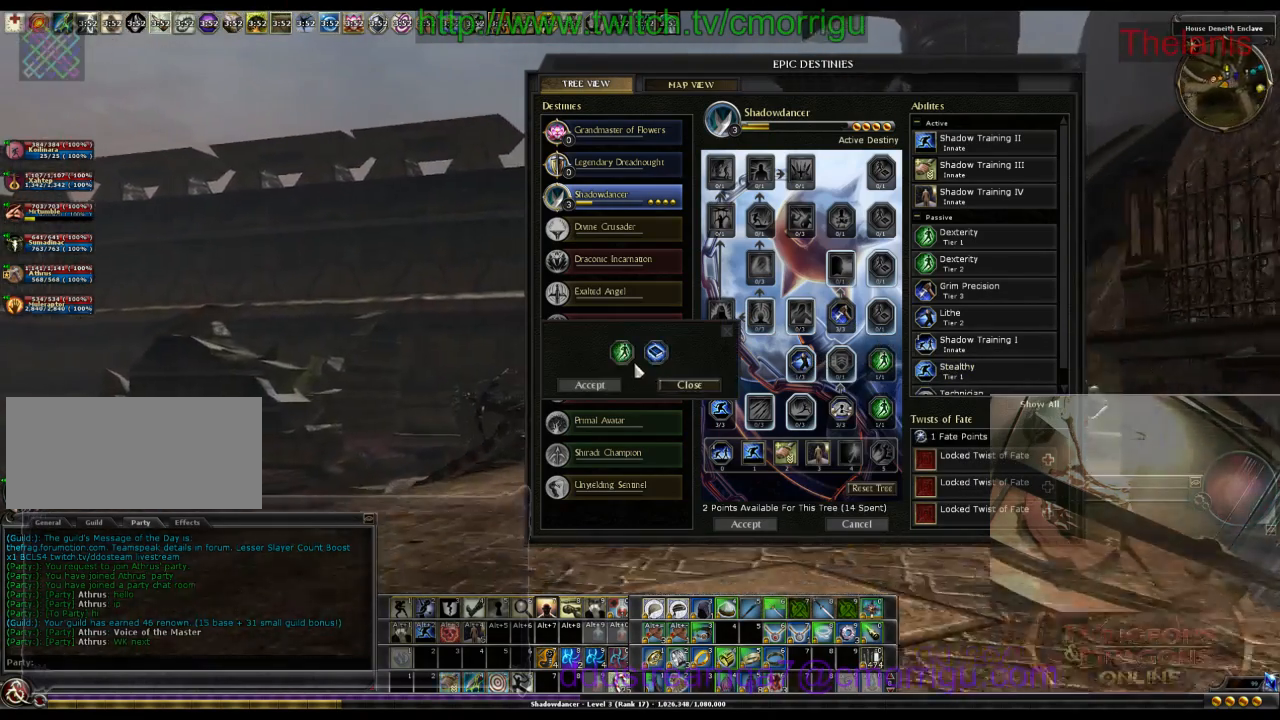
{"keys": ["w"], "events": [[67, "d", "down"], [233, "d", "up"]]}
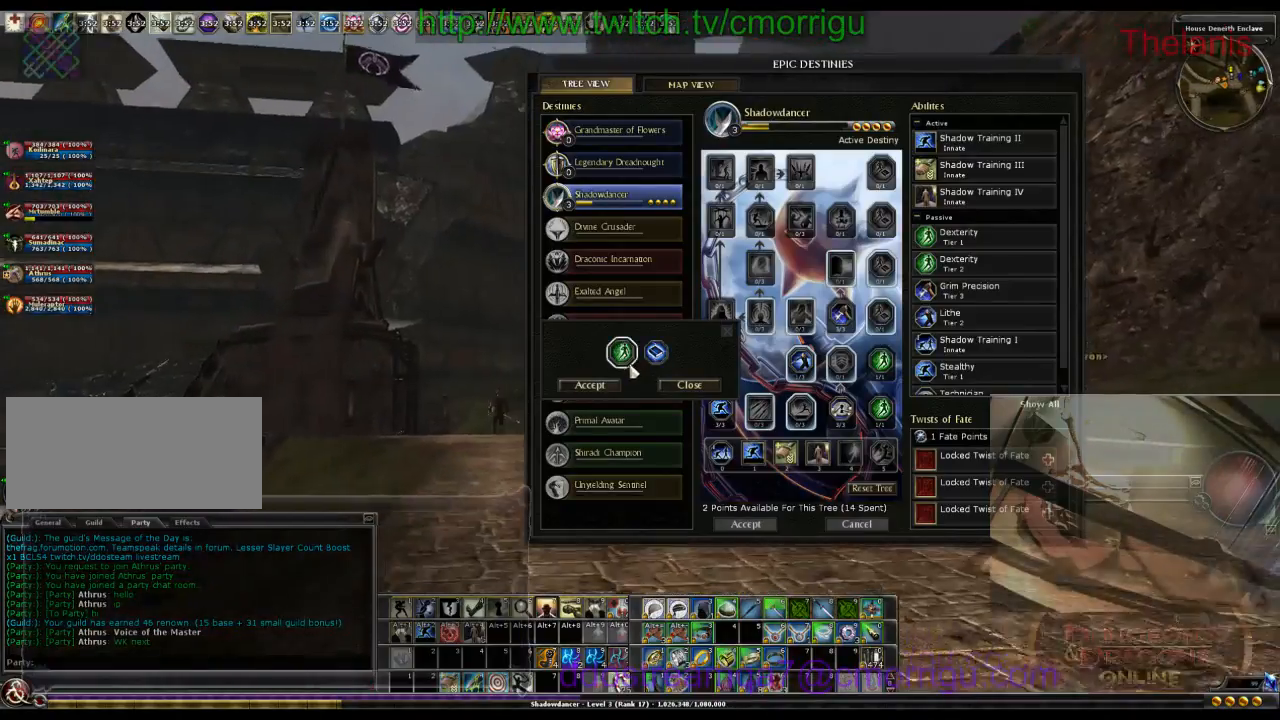
{"keys": ["w"], "events": []}
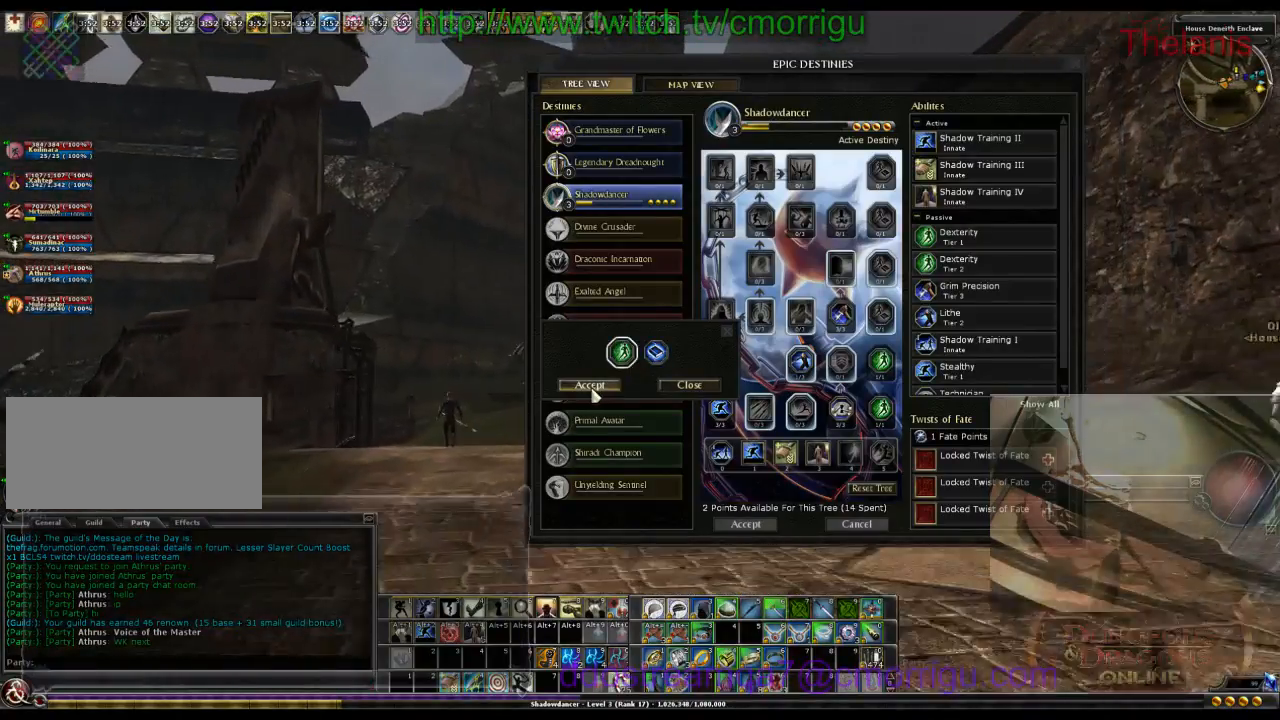
{"keys": ["w"], "events": []}